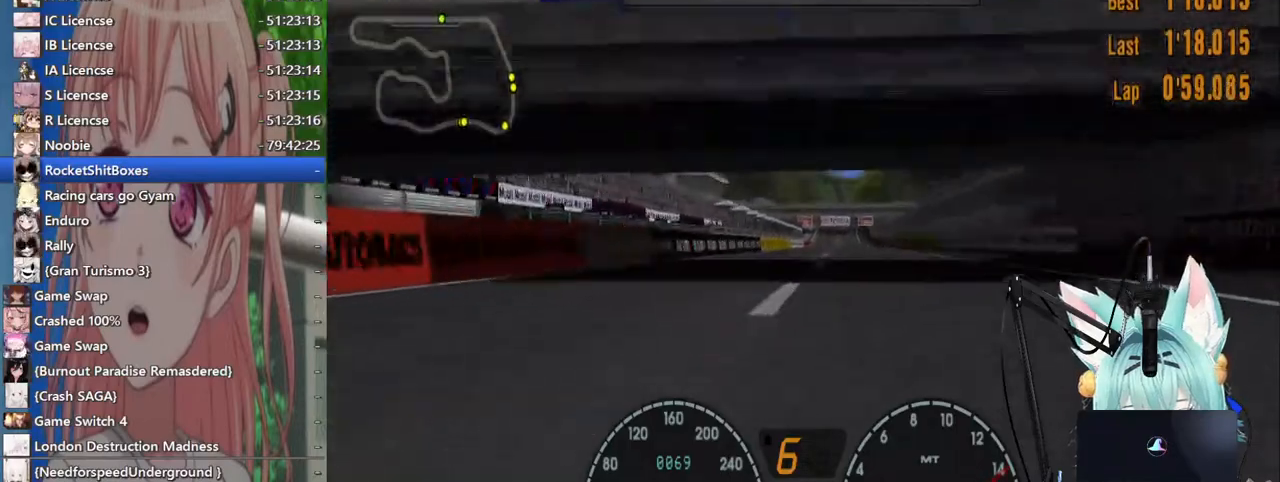
Gameplay with a controller (PlayStation layout); each line is a JSON object with the inputs held at the frame after it (dt_ms = milliseconds from this image to that frame). "events" lists button and stick changes between this image and that frame as [ms after this image, input, new state], when the widget could be followed in between. Not read: L1 R1 R2.
{"dt_ms": 1000, "buttons": [], "left_stick": "right", "right_stick": "center"}
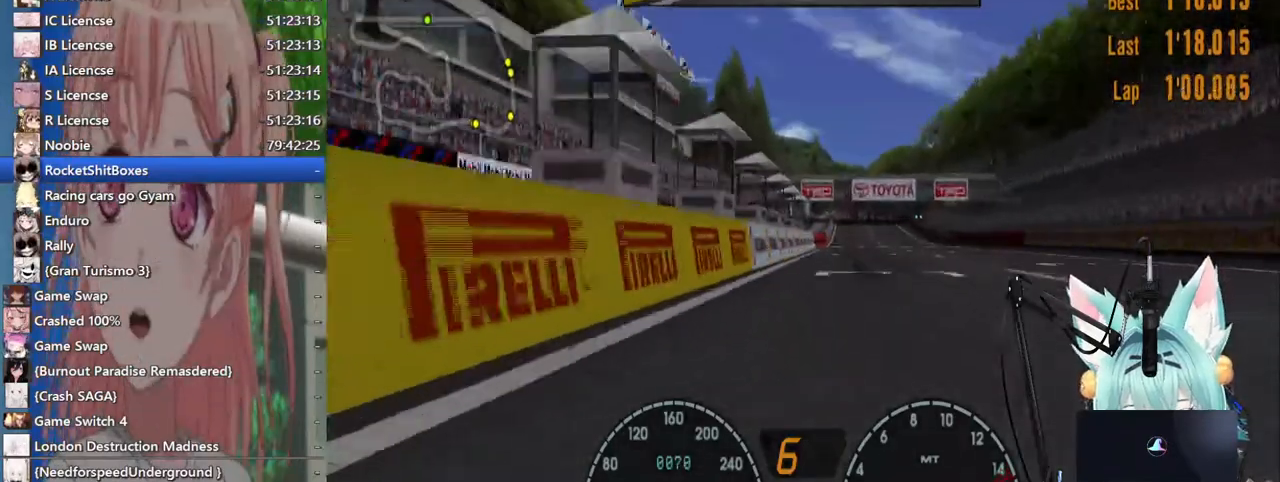
{"dt_ms": 500, "buttons": [], "left_stick": "center", "right_stick": "center", "events": [[117, "left_stick", "center"]]}
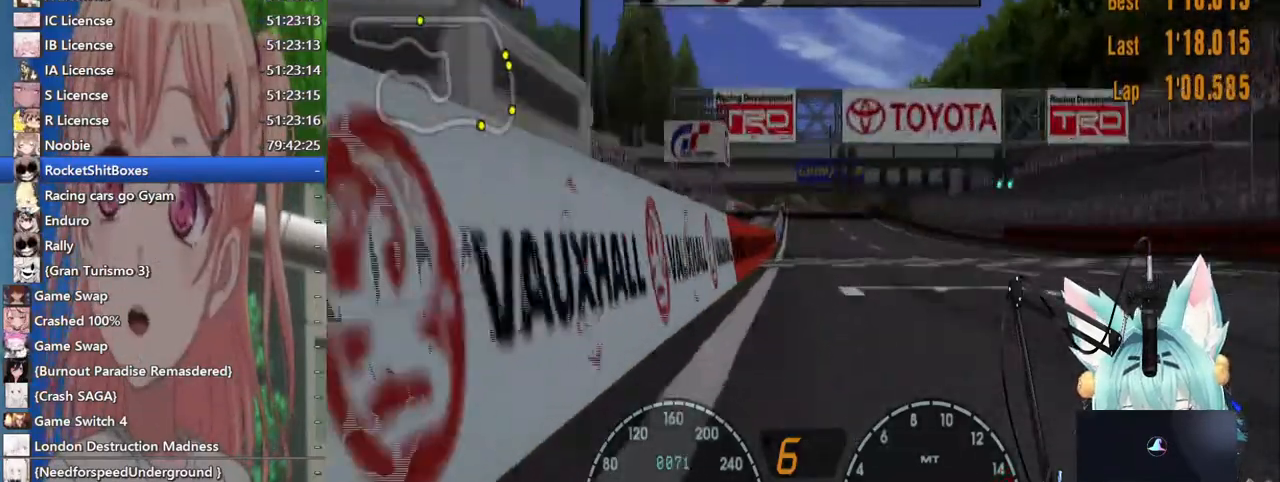
{"dt_ms": 500, "buttons": [], "left_stick": "center", "right_stick": "center", "events": []}
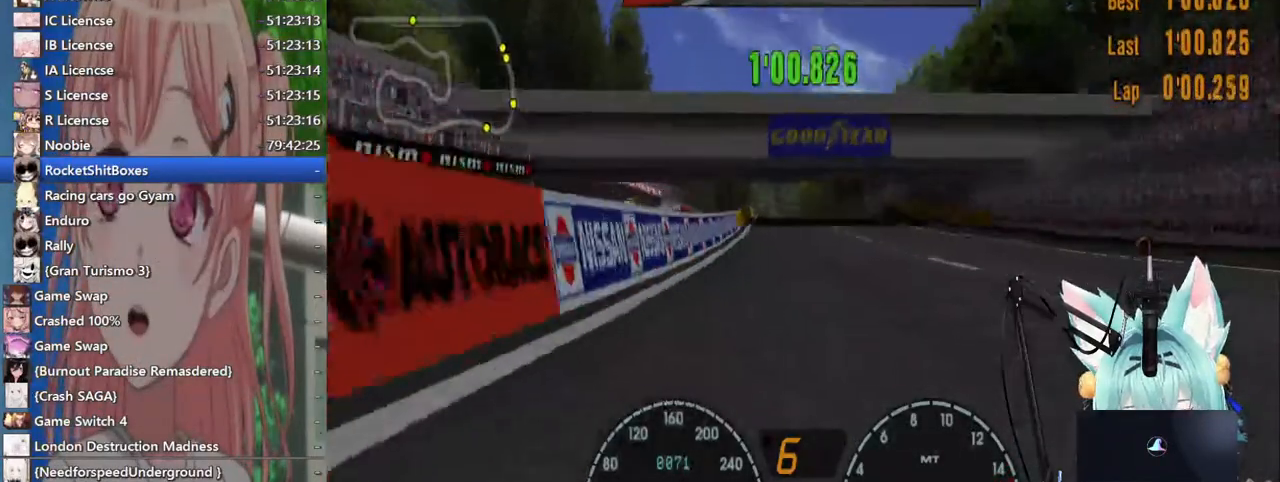
{"dt_ms": 500, "buttons": [], "left_stick": "center", "right_stick": "center", "events": []}
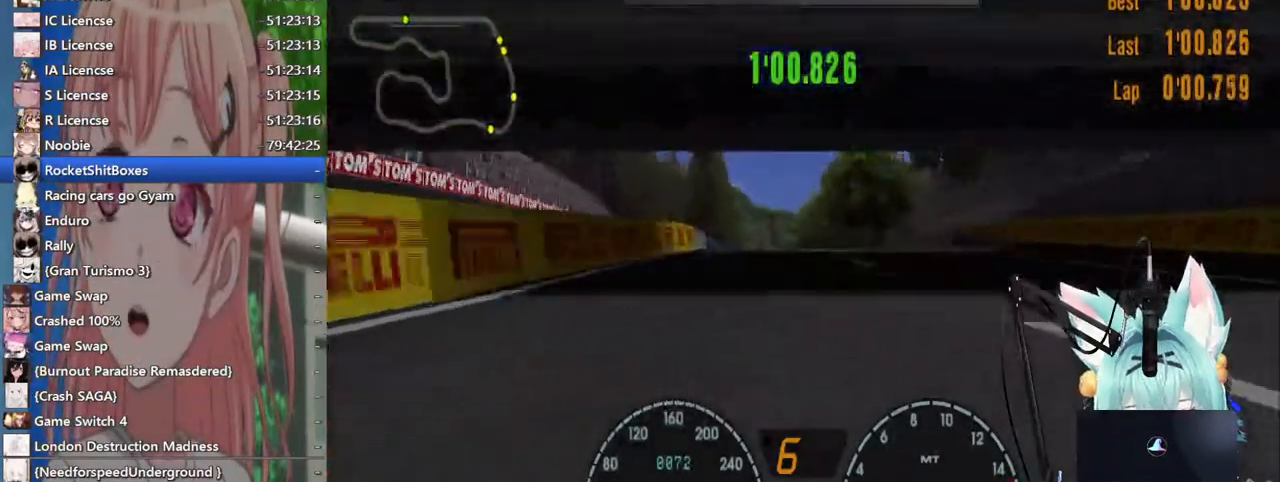
{"dt_ms": 500, "buttons": [], "left_stick": "center", "right_stick": "center", "events": []}
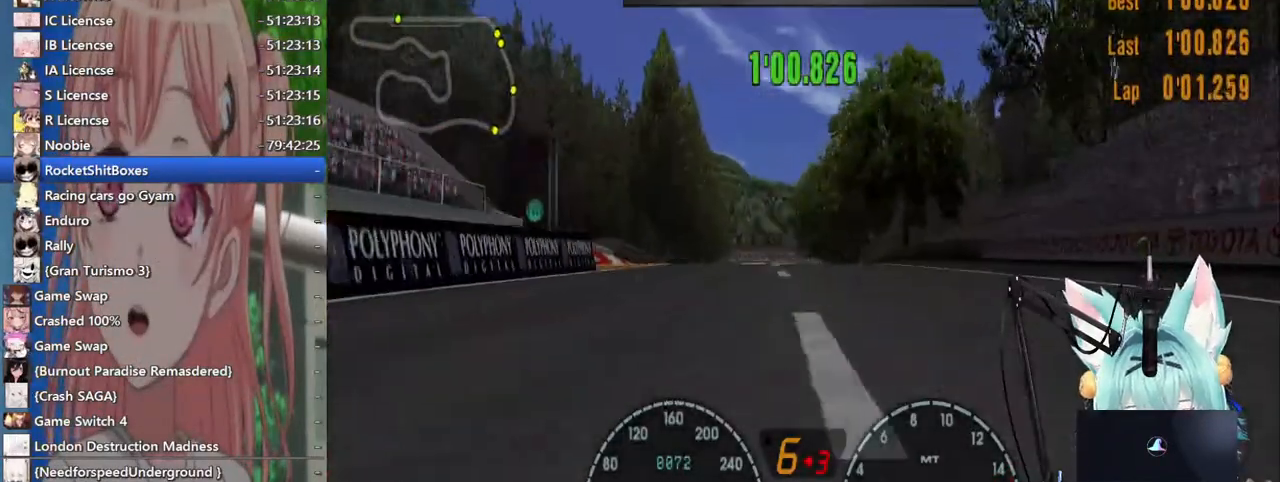
{"dt_ms": 500, "buttons": [], "left_stick": "center", "right_stick": "center", "events": []}
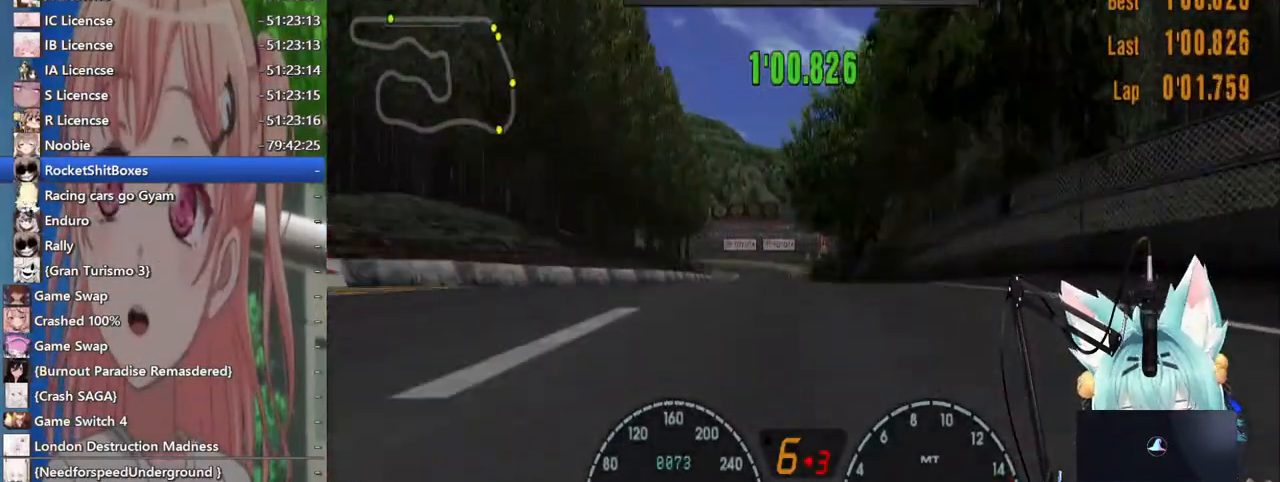
{"dt_ms": 500, "buttons": [], "left_stick": "center", "right_stick": "center", "events": []}
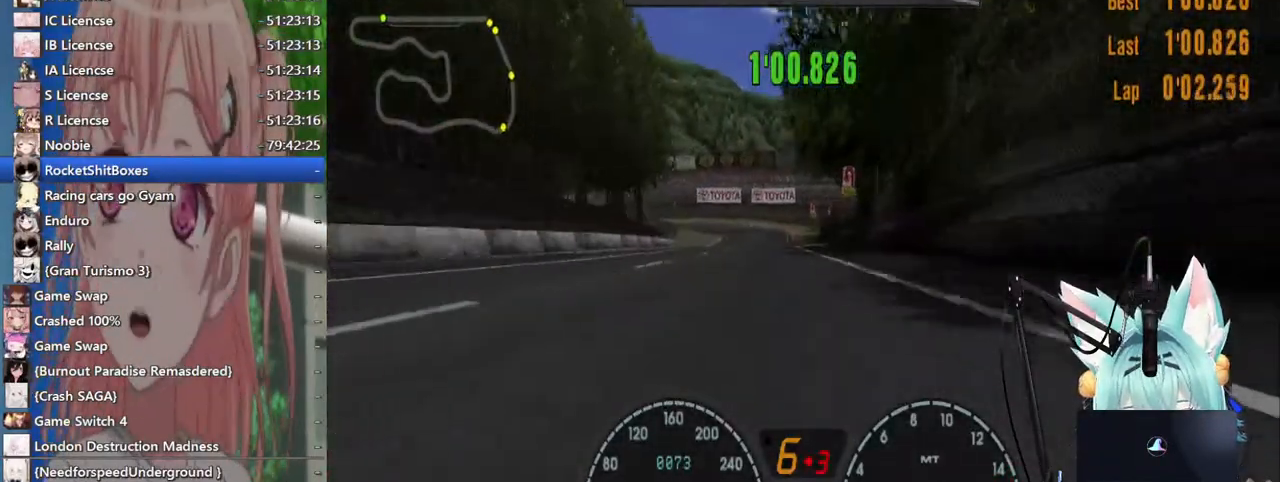
{"dt_ms": 500, "buttons": [], "left_stick": "left", "right_stick": "center", "events": [[300, "left_stick", "left"]]}
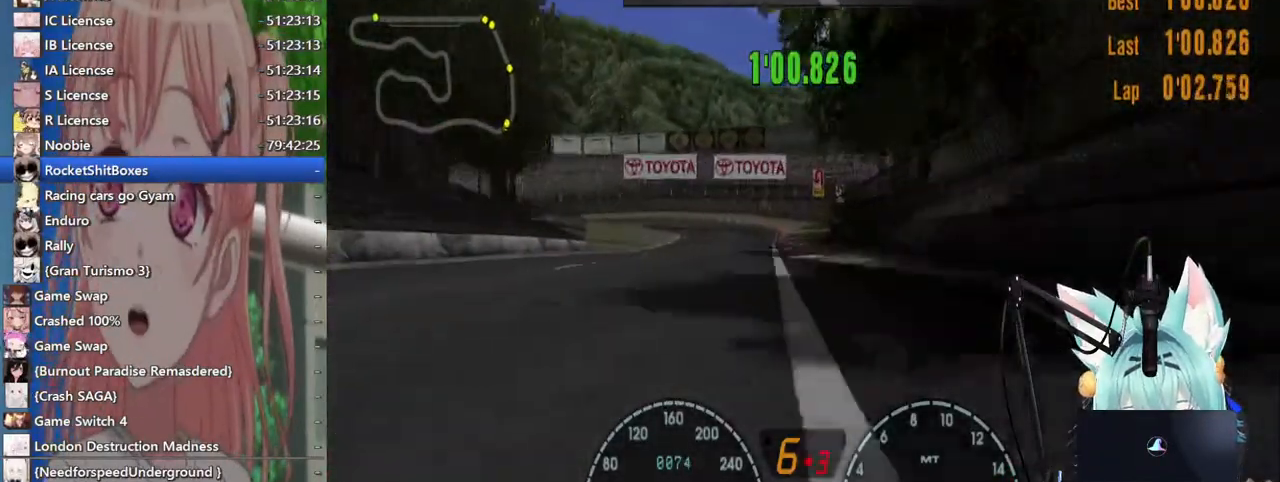
{"dt_ms": 500, "buttons": ["SQUARE", "L2"], "left_stick": "center", "right_stick": "center", "events": [[33, "L2", "down"], [100, "SQUARE", "down"], [117, "left_stick", "center"], [367, "SQUARE", "up"], [500, "SQUARE", "down"]]}
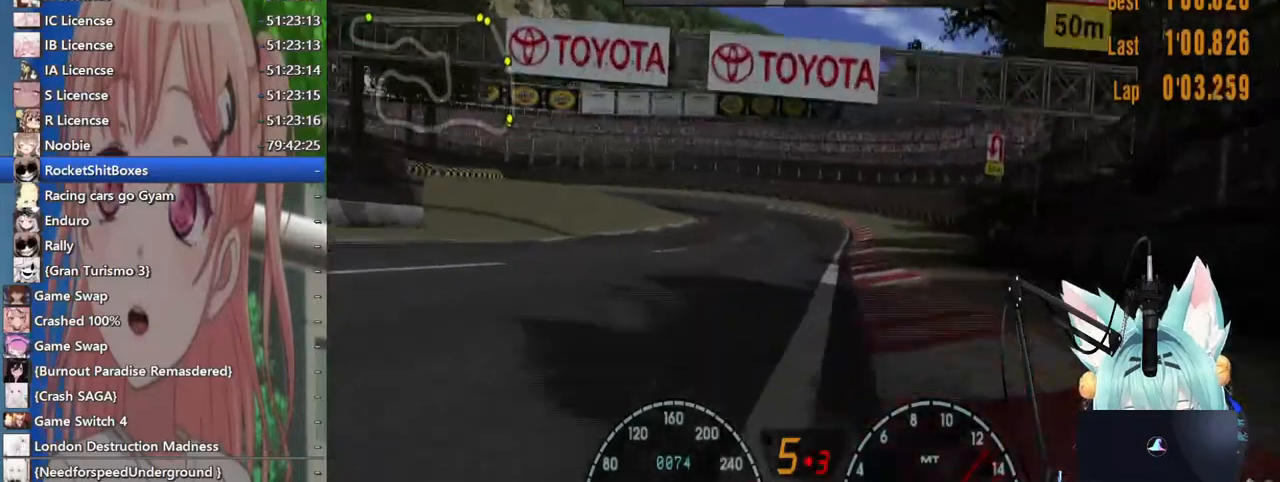
{"dt_ms": 500, "buttons": ["SQUARE"], "left_stick": "right", "right_stick": "center"}
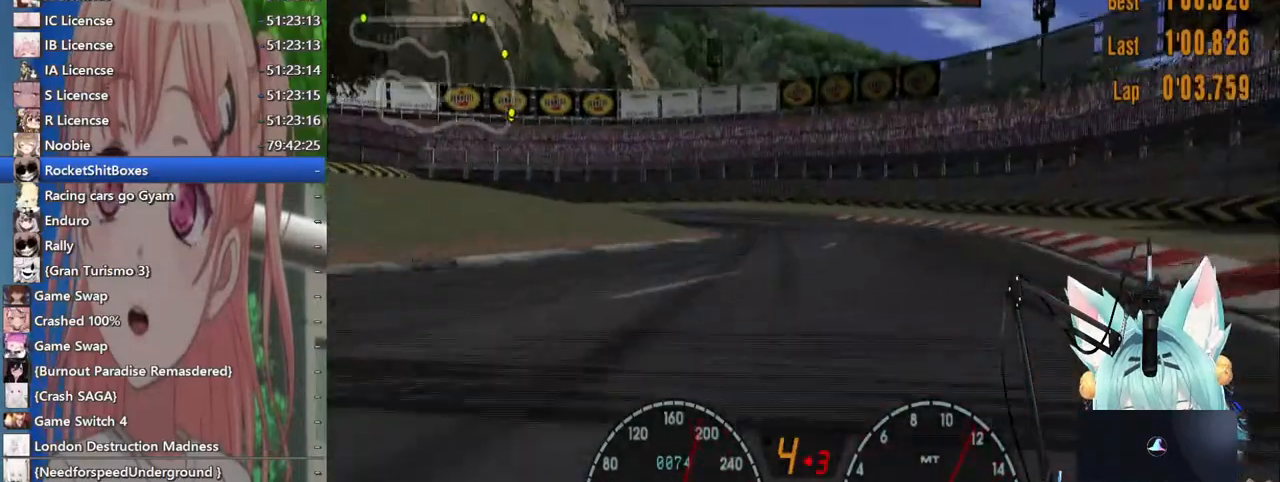
{"dt_ms": 500, "buttons": [], "left_stick": "left", "right_stick": "center", "events": [[133, "SQUARE", "up"], [400, "left_stick", "left"]]}
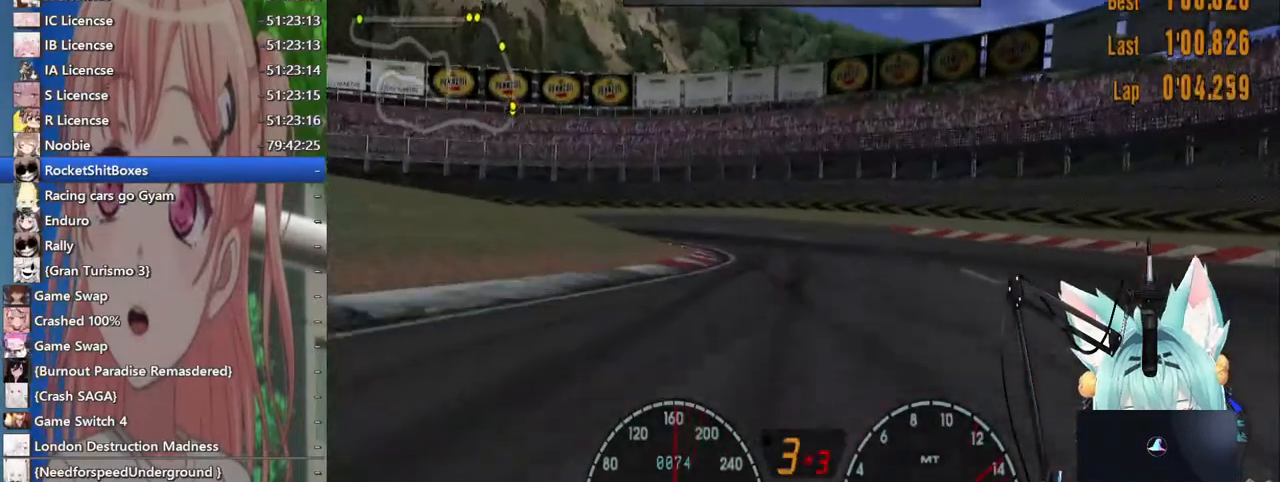
{"dt_ms": 1000, "buttons": [], "left_stick": "left", "right_stick": "center"}
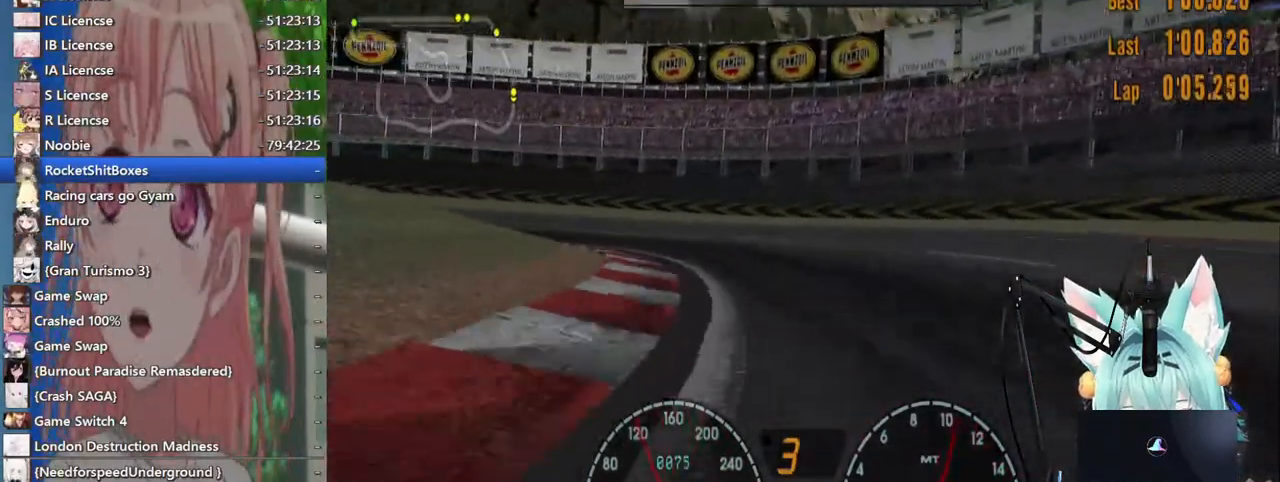
{"dt_ms": 500, "buttons": [], "left_stick": "left", "right_stick": "center", "events": []}
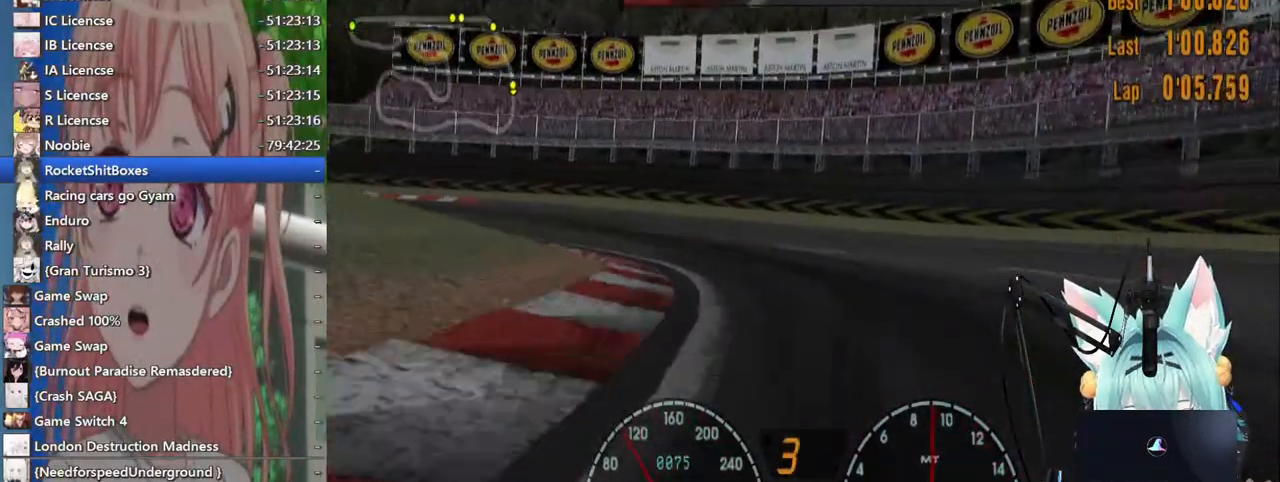
{"dt_ms": 500, "buttons": [], "left_stick": "left", "right_stick": "center", "events": []}
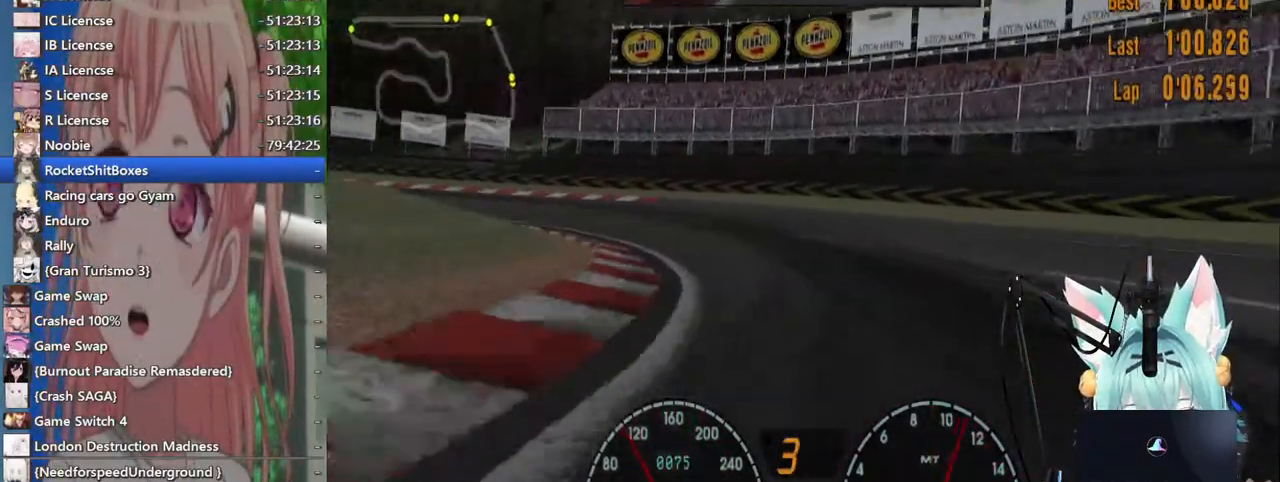
{"dt_ms": 500, "buttons": [], "left_stick": "left", "right_stick": "center", "events": []}
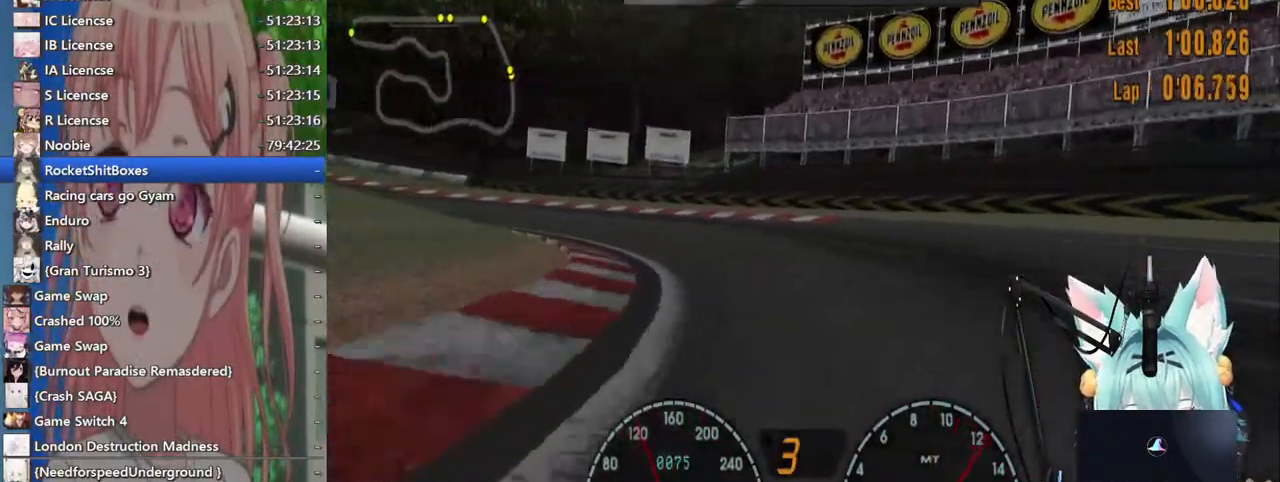
{"dt_ms": 500, "buttons": [], "left_stick": "left", "right_stick": "center", "events": []}
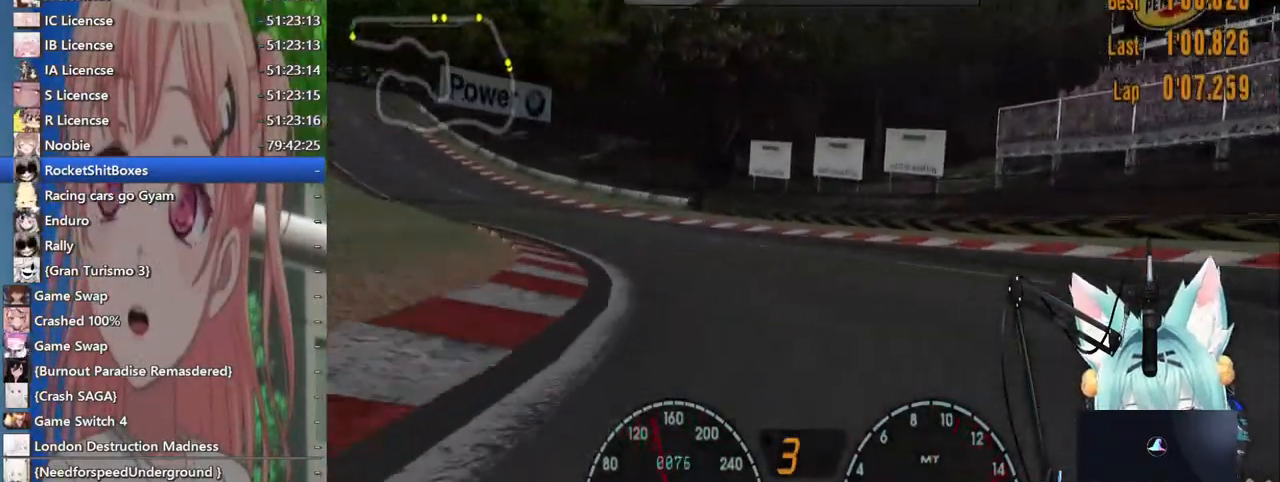
{"dt_ms": 500, "buttons": [], "left_stick": "left", "right_stick": "center", "events": []}
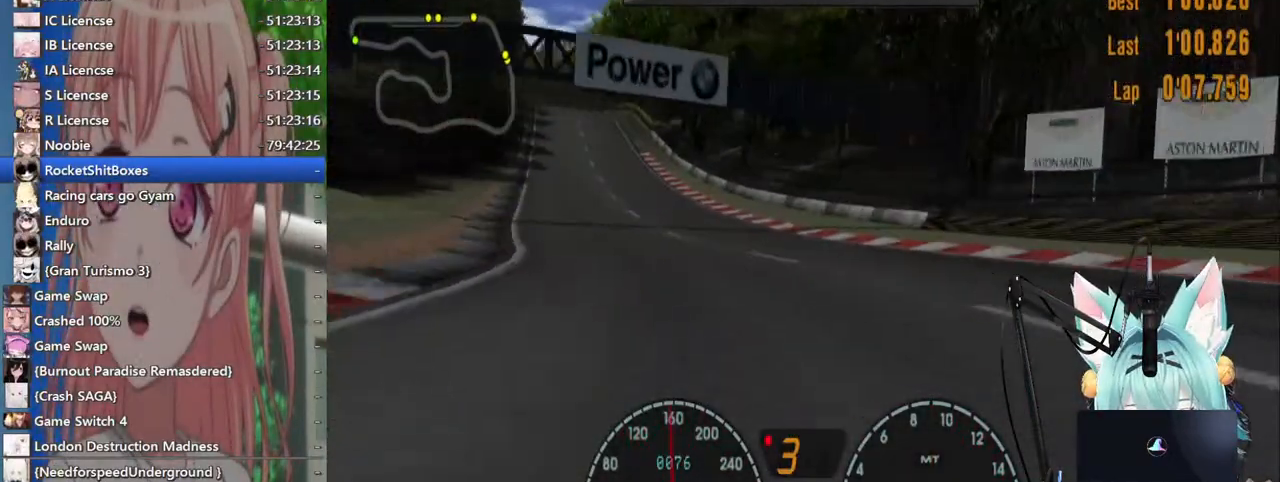
{"dt_ms": 500, "buttons": ["CROSS"], "left_stick": "up-left", "right_stick": "center"}
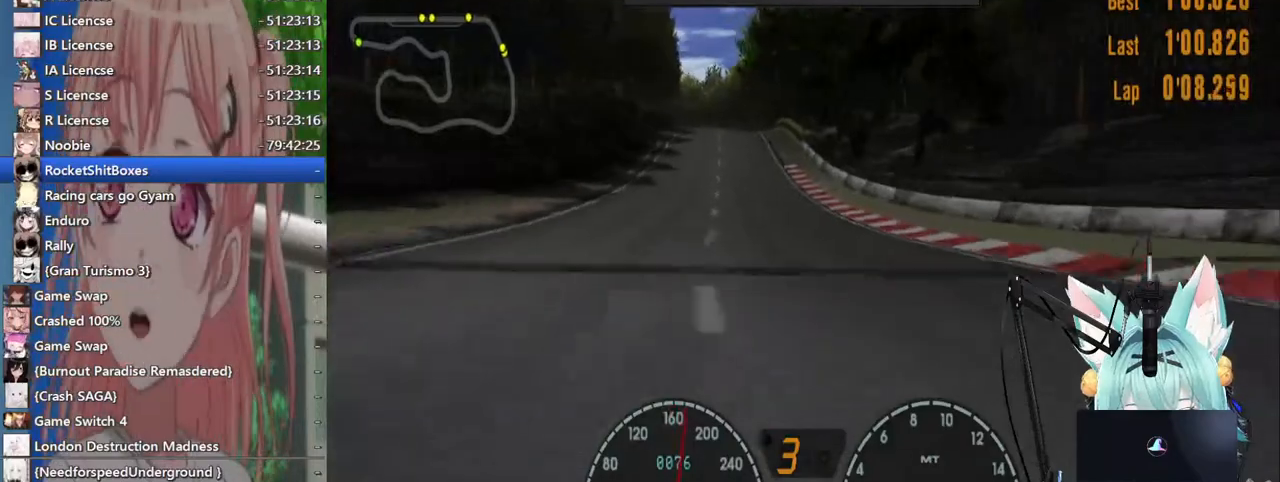
{"dt_ms": 500, "buttons": [], "left_stick": "left", "right_stick": "center", "events": [[83, "left_stick", "center"], [100, "CROSS", "up"], [317, "left_stick", "left"]]}
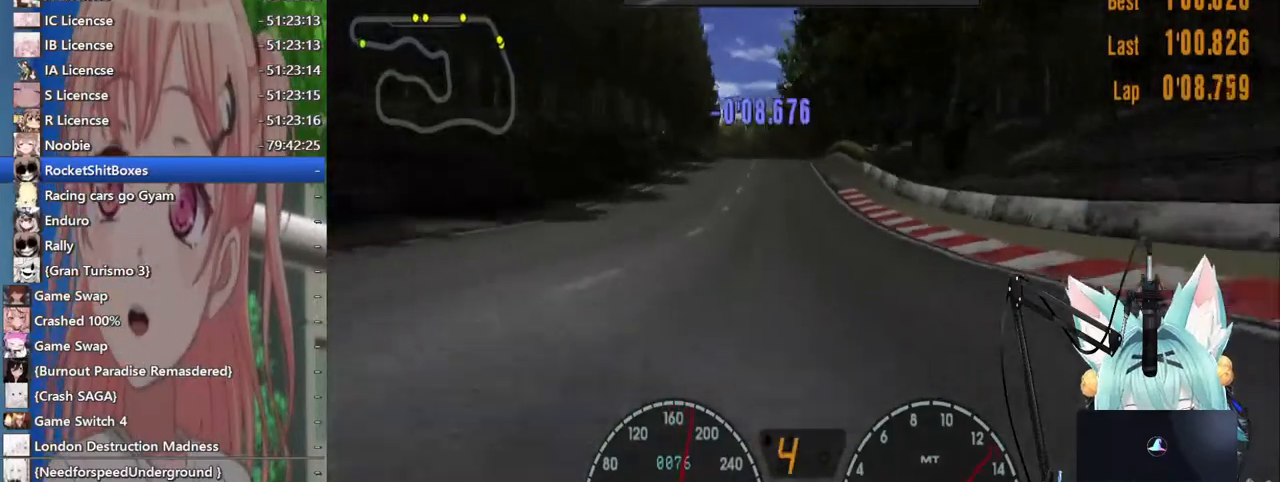
{"dt_ms": 500, "buttons": [], "left_stick": "center", "right_stick": "center"}
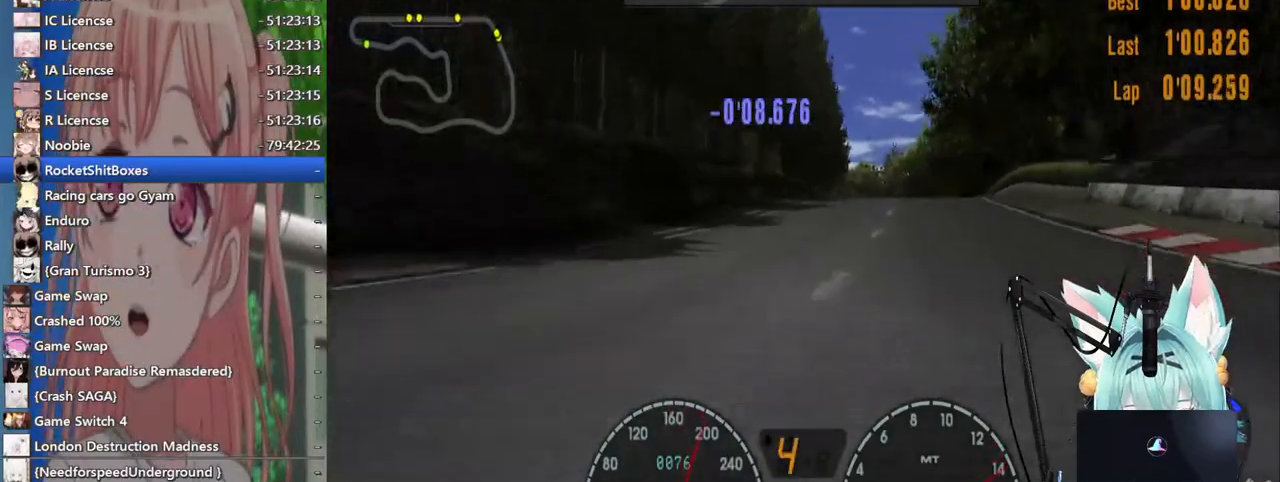
{"dt_ms": 500, "buttons": [], "left_stick": "center", "right_stick": "center", "events": []}
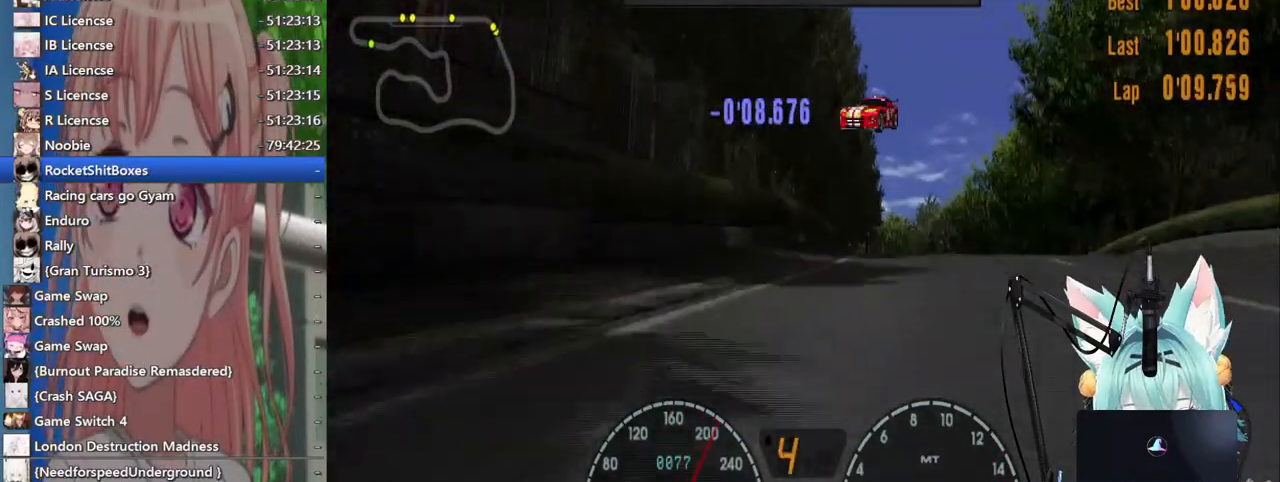
{"dt_ms": 500, "buttons": [], "left_stick": "center", "right_stick": "center", "events": [[17, "left_stick", "right"], [483, "left_stick", "center"]]}
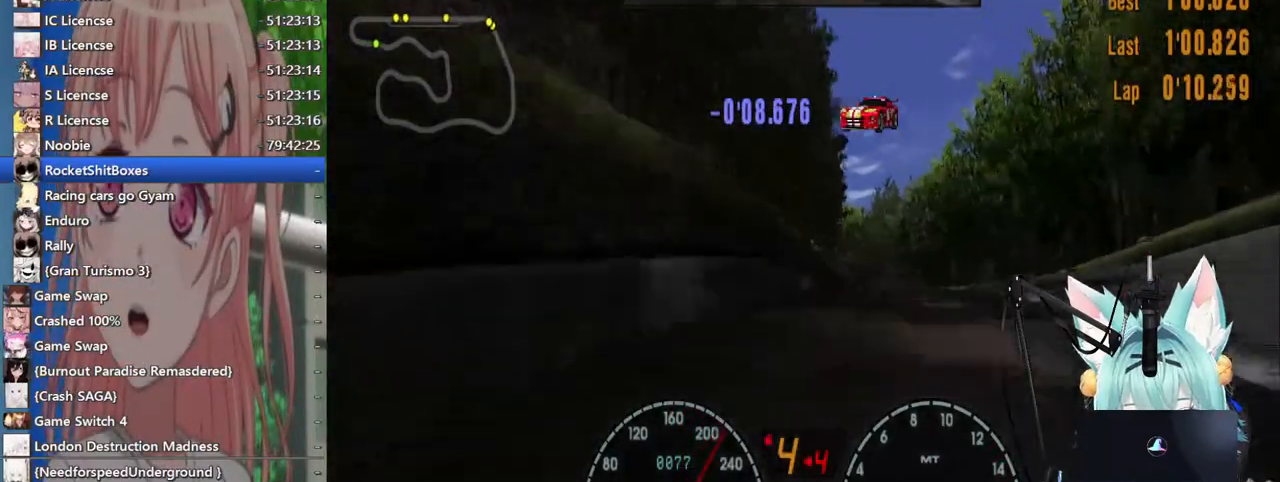
{"dt_ms": 500, "buttons": [], "left_stick": "left", "right_stick": "center", "events": [[67, "left_stick", "left"]]}